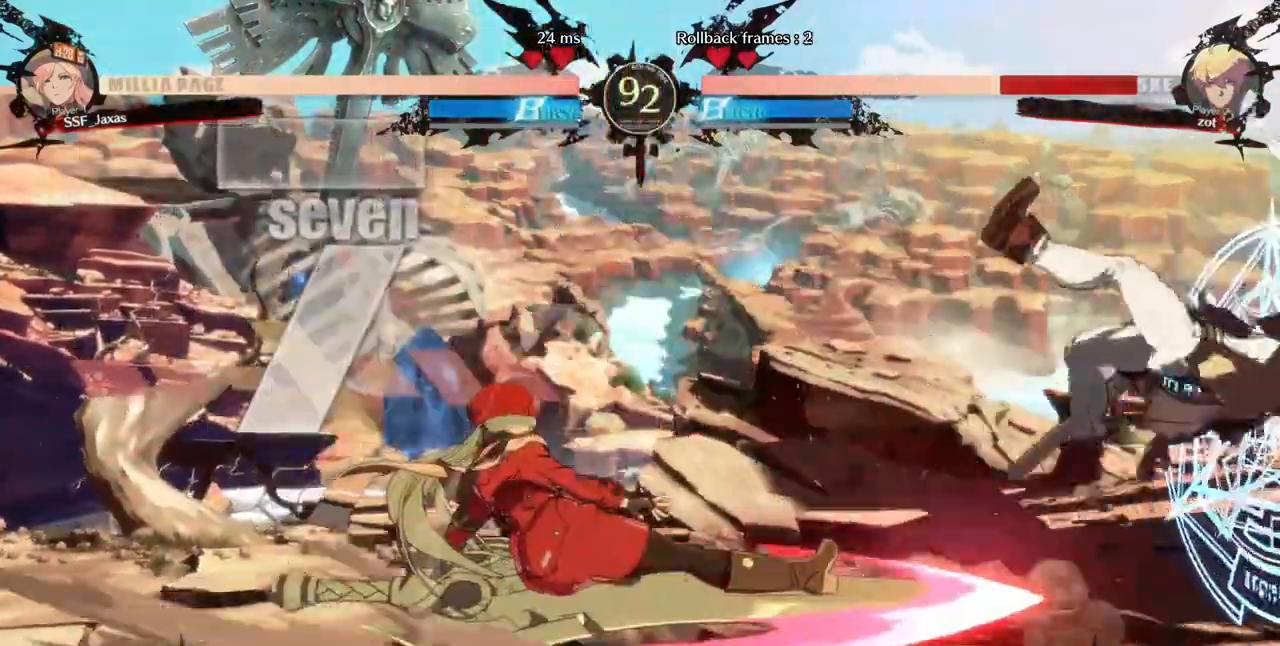
Gameplay with a controller (arcade stick); each line is a JSON object with the inputs held at the frame after it (dt_ms = milliseconds from this image to that frame). "events" lists button and stick changes between this image and that frame as [ms after this image, input, new state], when the widget could be followed in between. Not read: L3 R3 SELECT other_buttons.
{"dt_ms": 1000, "buttons": ["DPAD_LEFT"]}
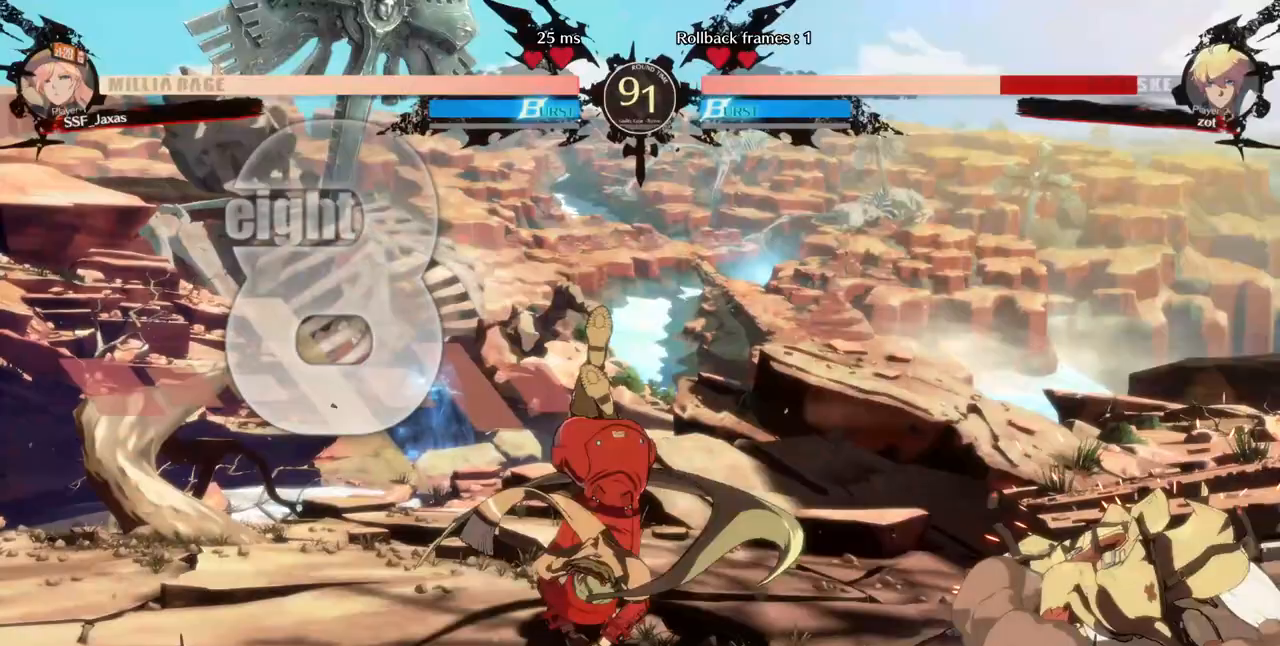
{"dt_ms": 480, "buttons": ["DPAD_LEFT"], "events": []}
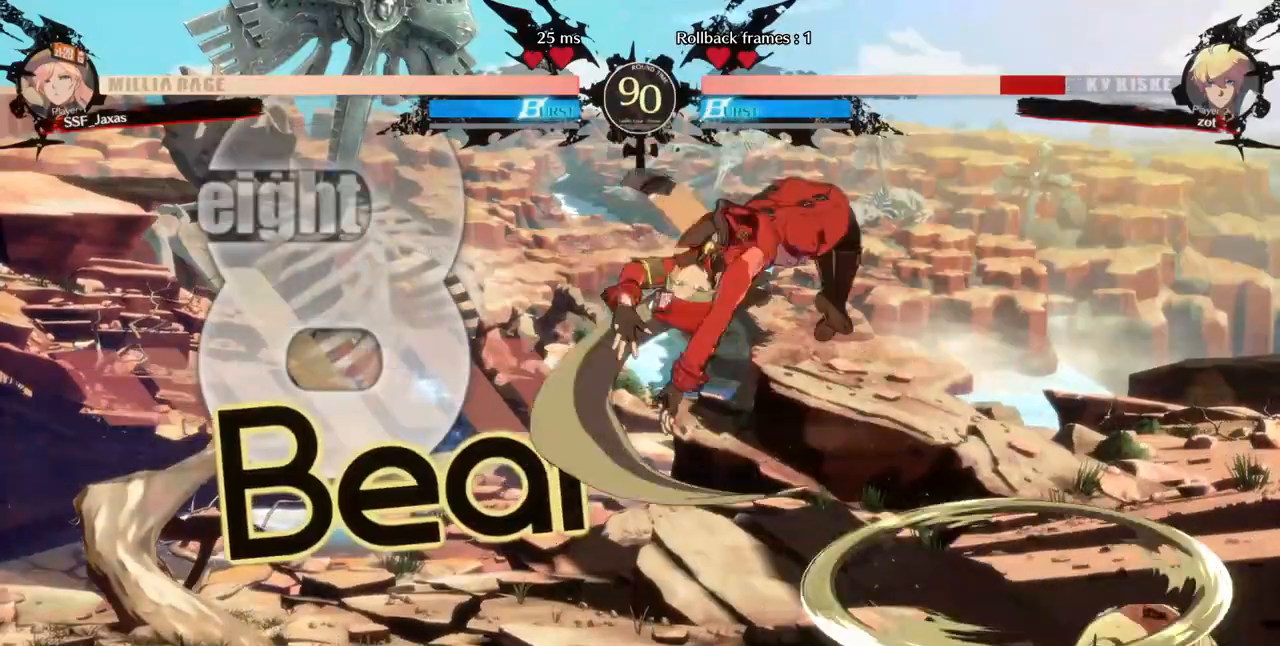
{"dt_ms": 520, "buttons": ["L1"]}
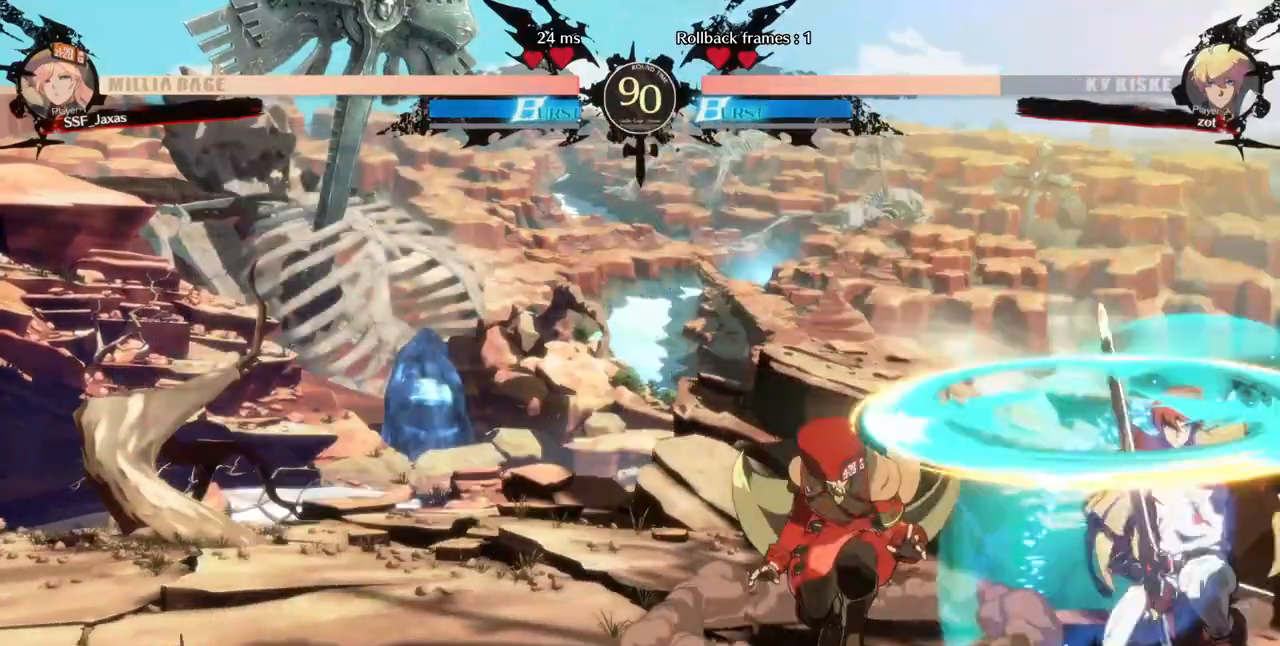
{"dt_ms": 480, "buttons": []}
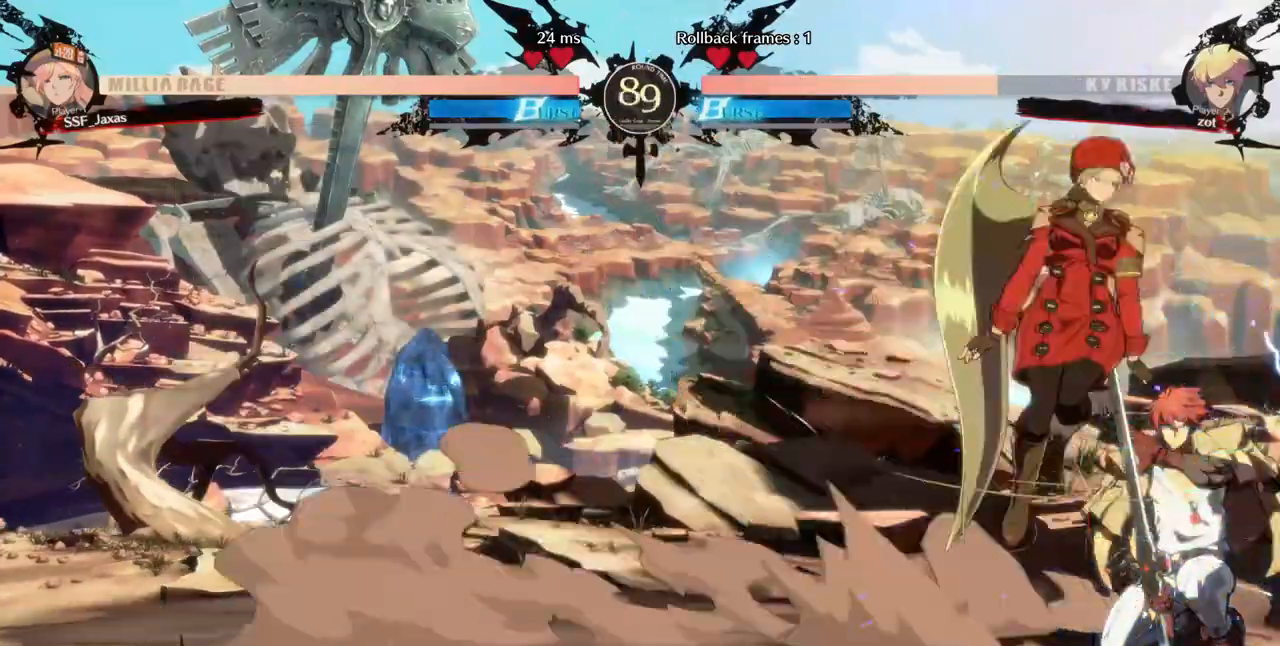
{"dt_ms": 1000, "buttons": ["SQUARE", "DPAD_DOWN"]}
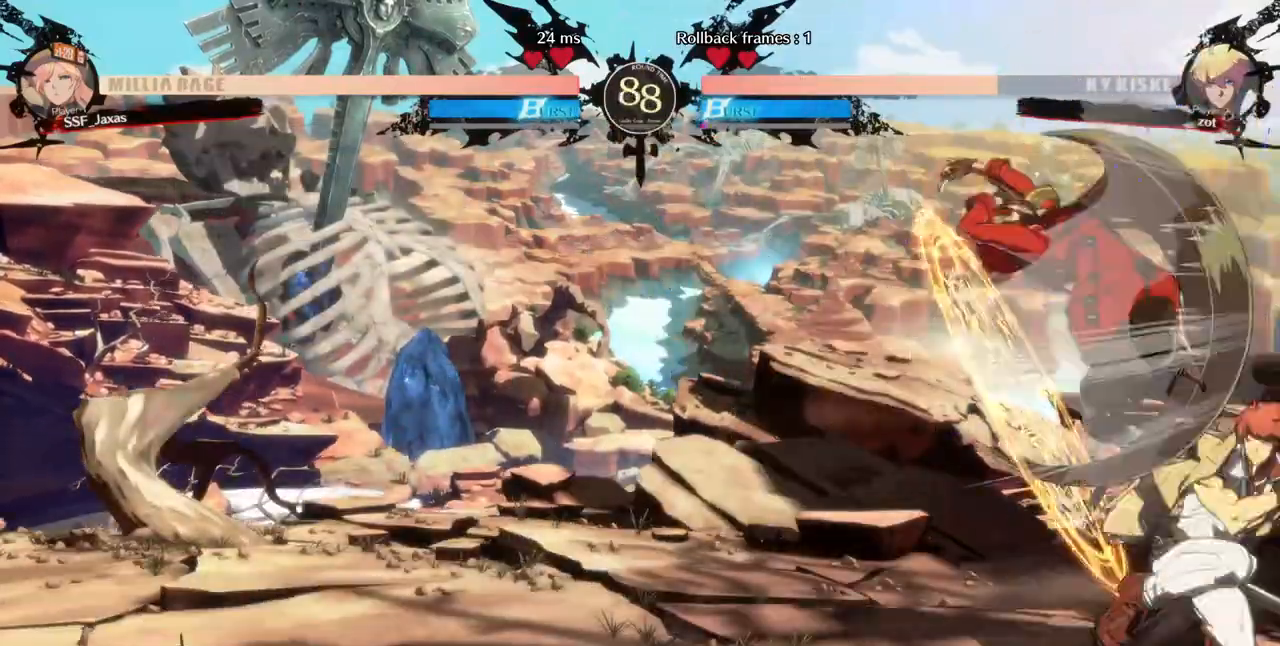
{"dt_ms": 520, "buttons": ["SQUARE", "DPAD_DOWN"], "events": [[80, "SQUARE", "up"], [440, "SQUARE", "down"]]}
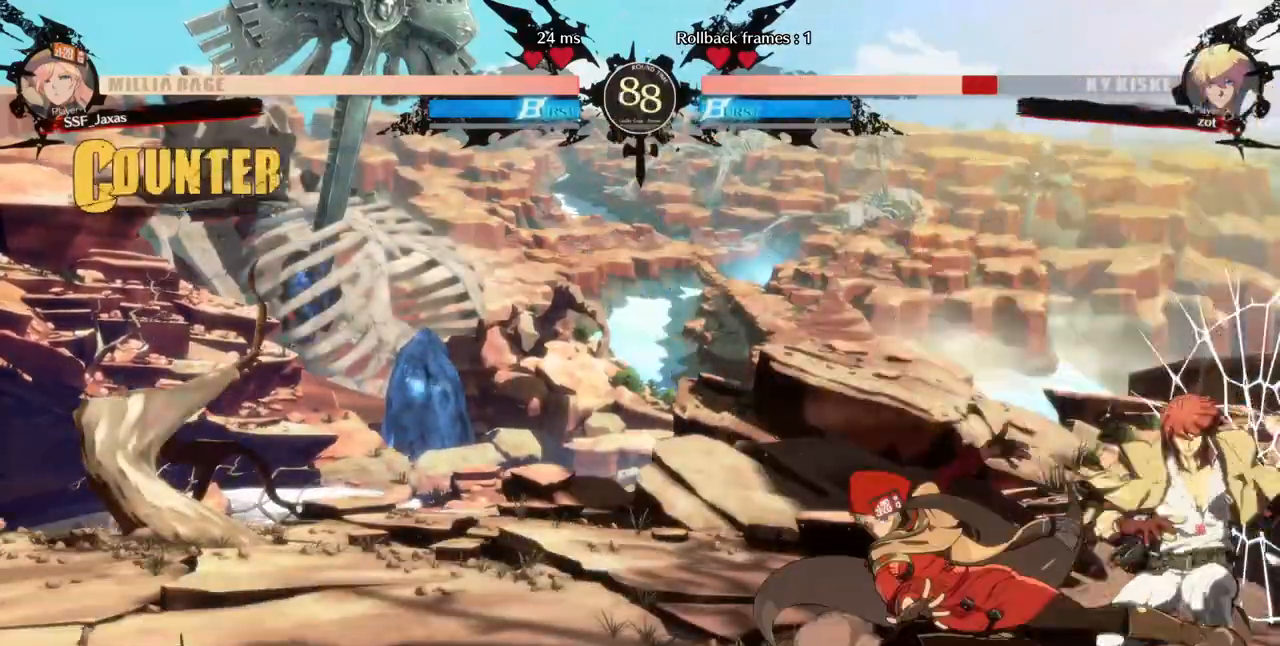
{"dt_ms": 480, "buttons": ["DPAD_RIGHT"], "events": [[40, "SQUARE", "up"], [80, "R2", "down"], [240, "R2", "up"], [280, "DPAD_DOWN", "up"], [400, "DPAD_DOWN", "down"], [480, "DPAD_DOWN", "up"], [480, "DPAD_RIGHT", "down"]]}
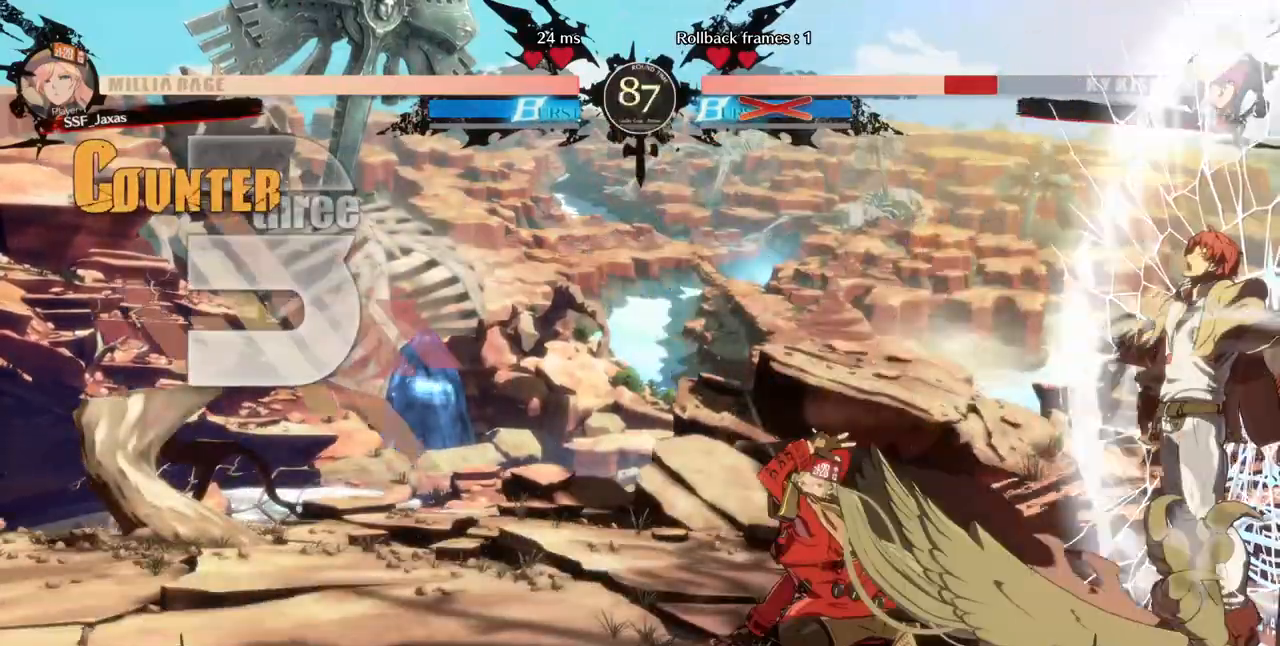
{"dt_ms": 520, "buttons": ["DPAD_DOWN", "DPAD_RIGHT"], "events": [[40, "TRIANGLE", "down"], [120, "DPAD_RIGHT", "up"], [160, "TRIANGLE", "up"], [280, "DPAD_DOWN", "down"], [520, "DPAD_RIGHT", "down"]]}
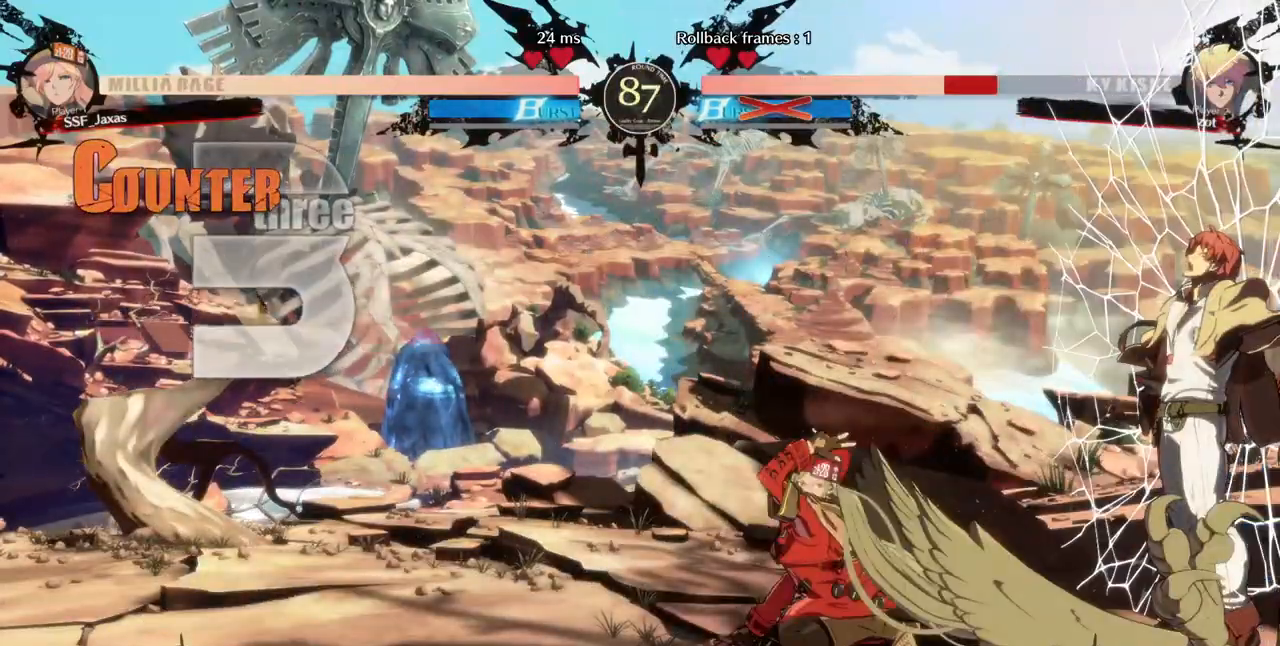
{"dt_ms": 480, "buttons": []}
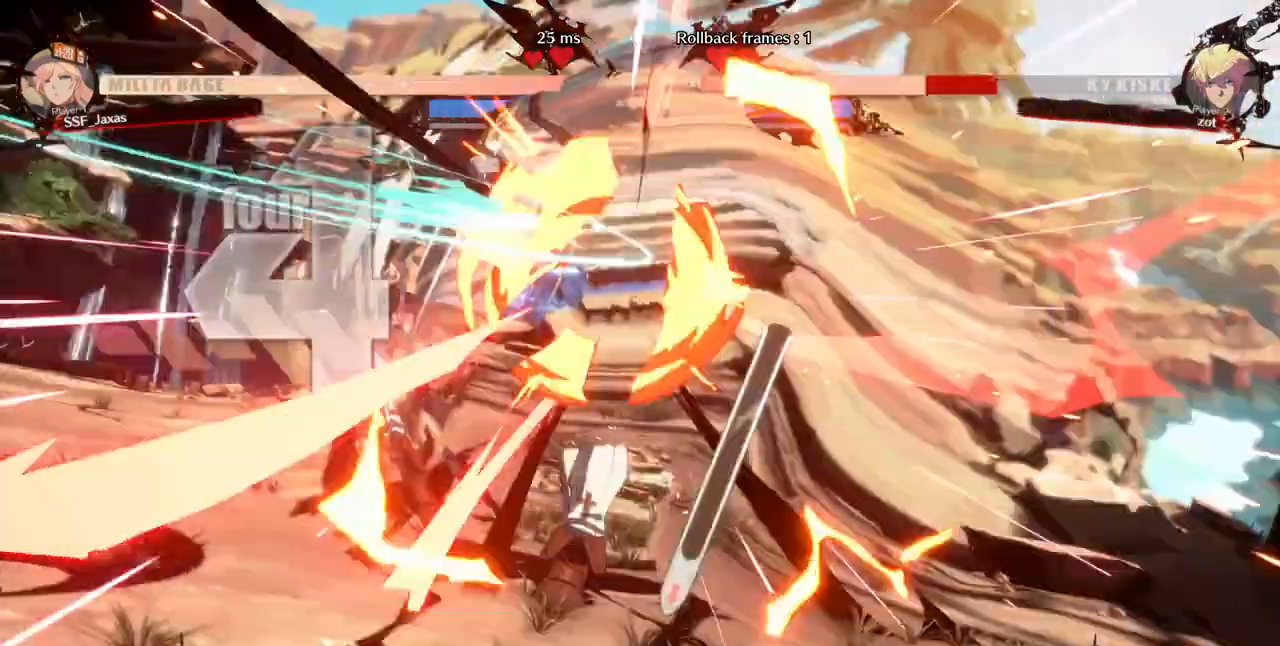
{"dt_ms": 520, "buttons": [], "events": []}
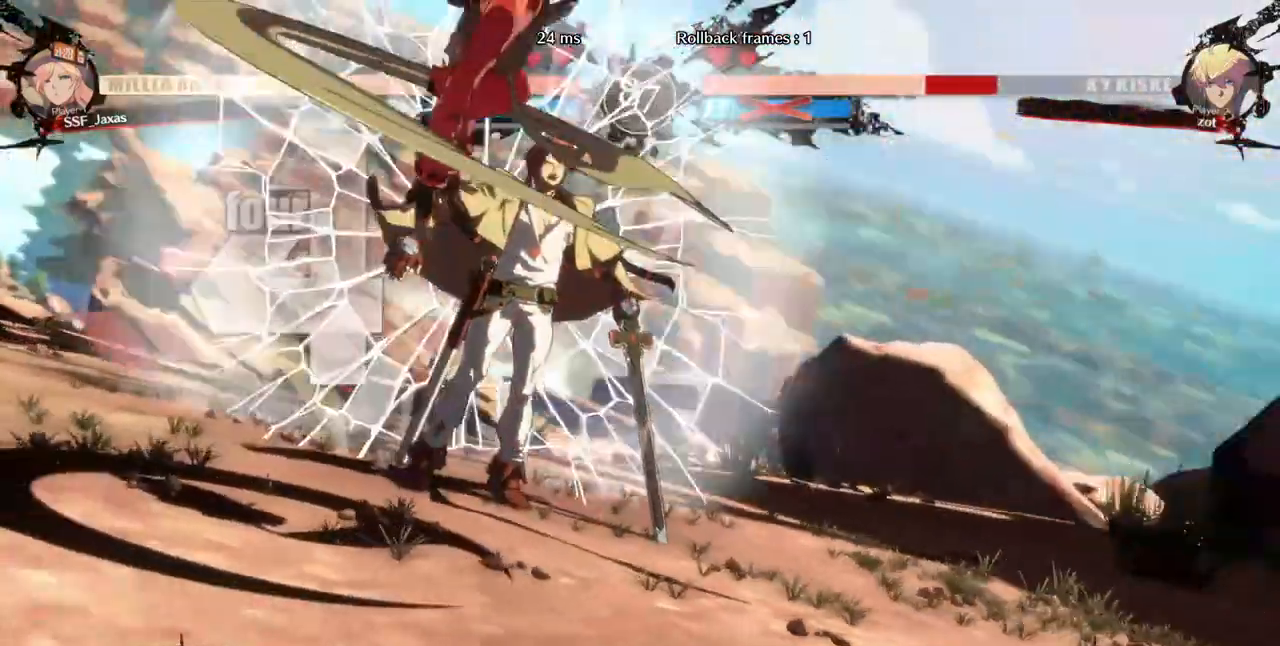
{"dt_ms": 480, "buttons": [], "events": []}